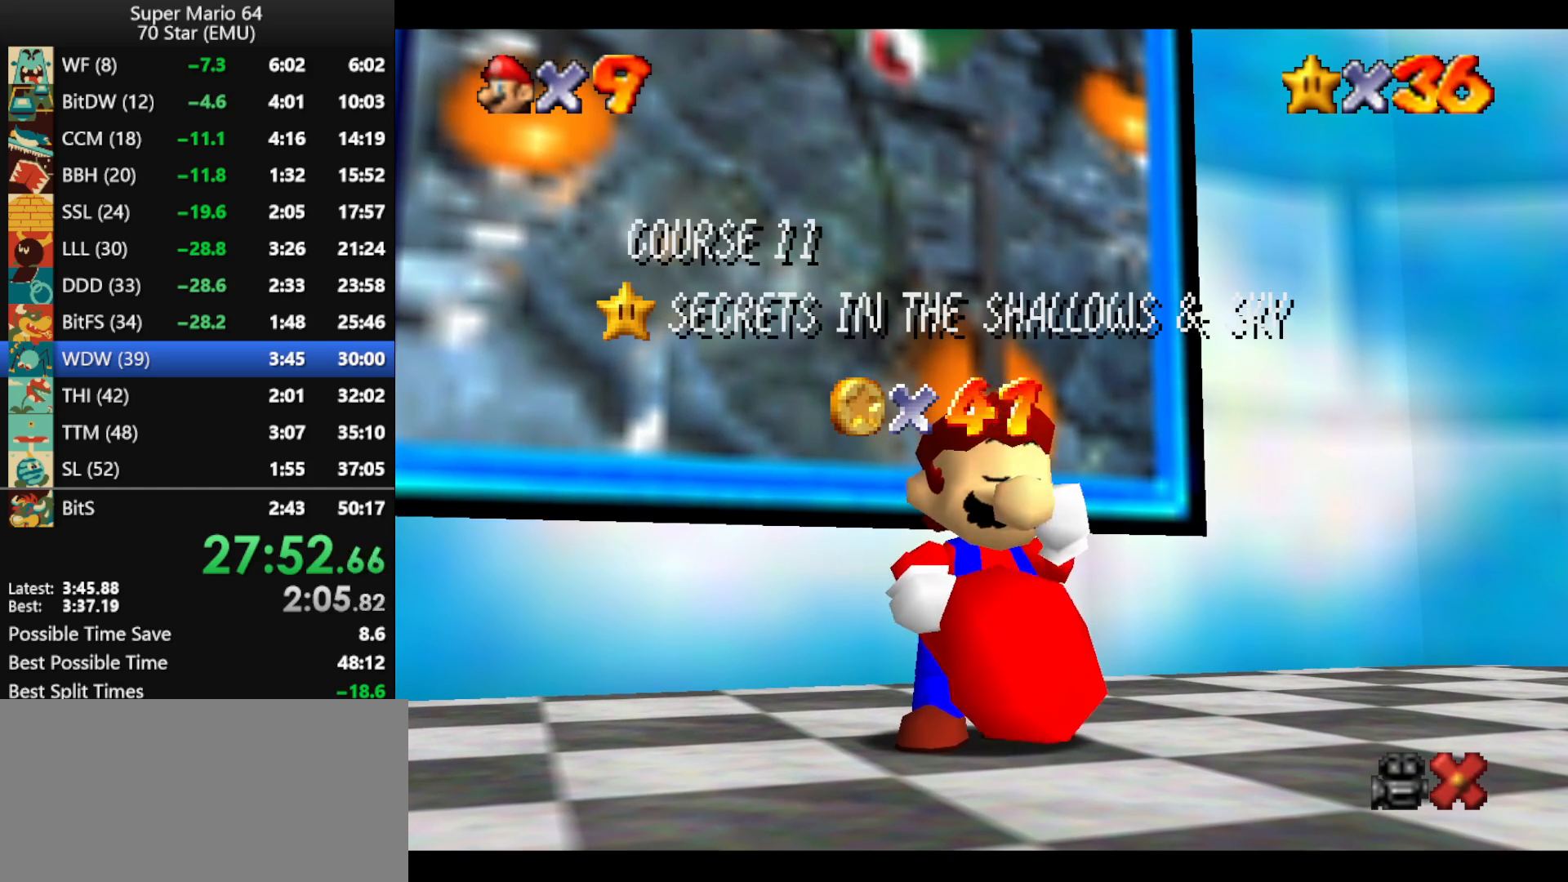
Gameplay with a controller (Nintendo layout); each line is a JSON object with the inputs held at the frame after it. "events" lists button and stick changes between this image and that frame as [ms after this image, input, new state], when the widget could be followed in between. Not read: L1 L3 R3 X Y.
{"buttons": ["A"], "left_stick": "center", "events": [[100, "A", "down"], [167, "A", "up"], [267, "A", "down"], [367, "A", "up"], [433, "A", "down"]]}
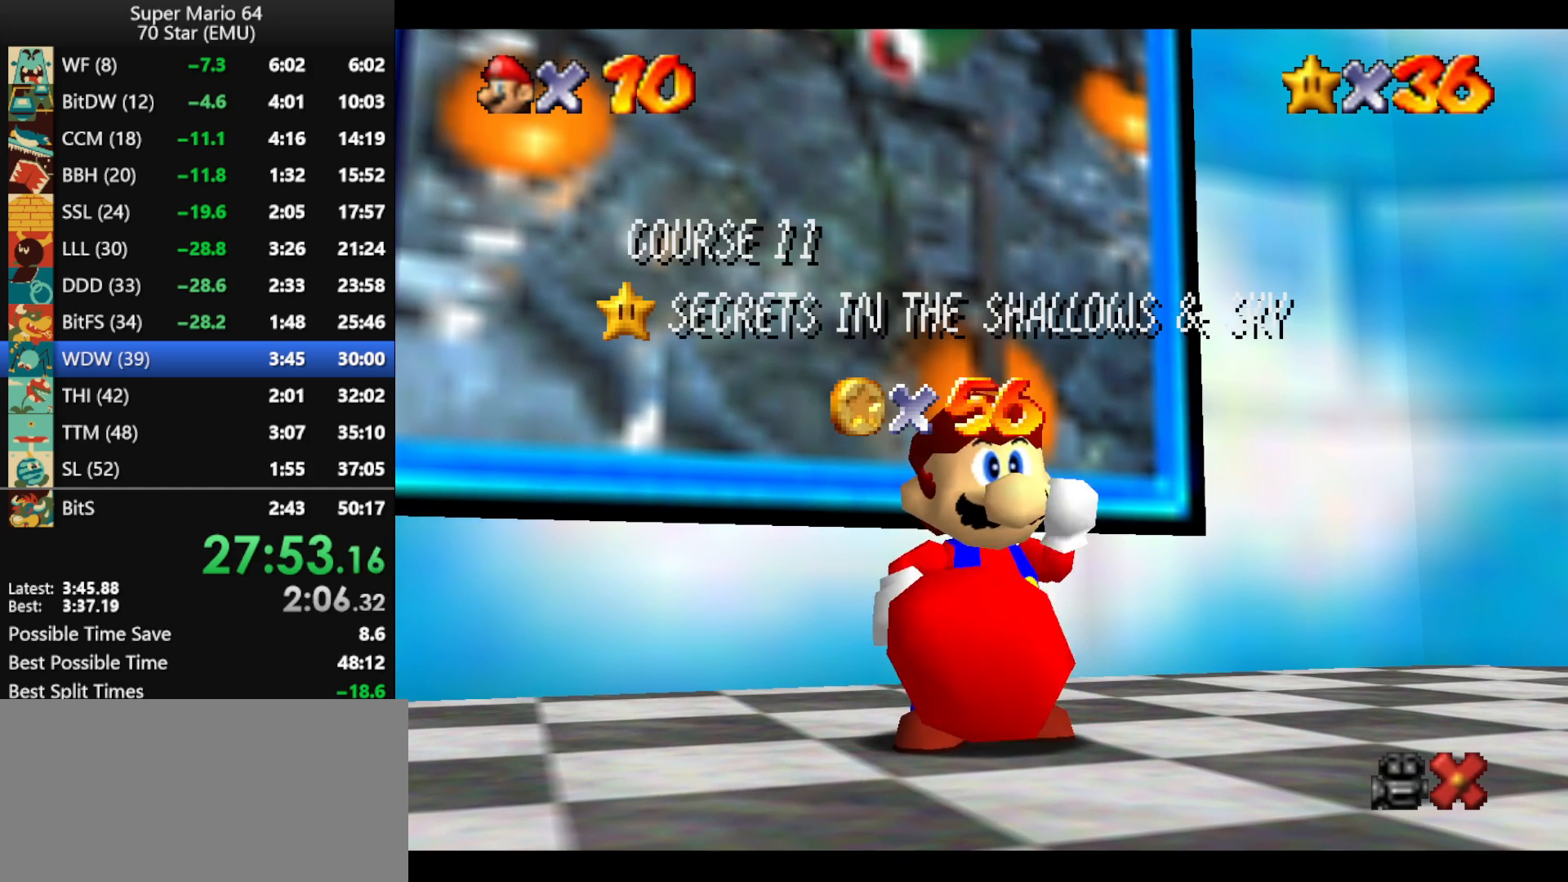
{"buttons": ["A"], "left_stick": "center", "events": [[33, "A", "up"], [100, "A", "down"], [200, "A", "up"], [267, "A", "down"], [367, "A", "up"], [433, "A", "down"]]}
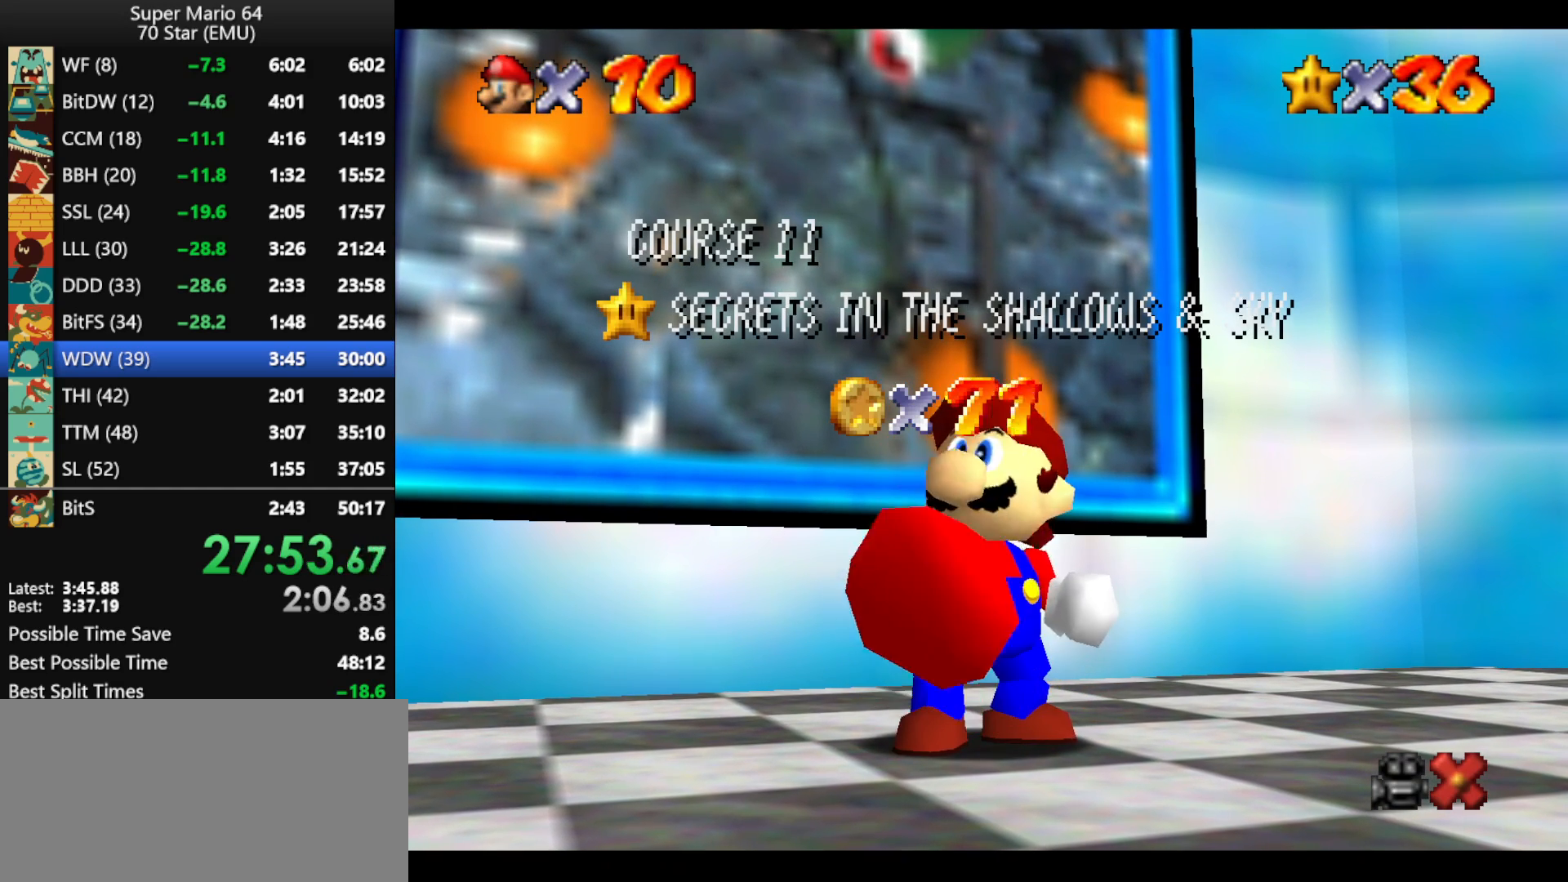
{"buttons": ["A"], "left_stick": "center", "events": [[33, "A", "up"], [100, "A", "down"], [200, "A", "up"], [267, "A", "down"], [367, "A", "up"], [433, "A", "down"]]}
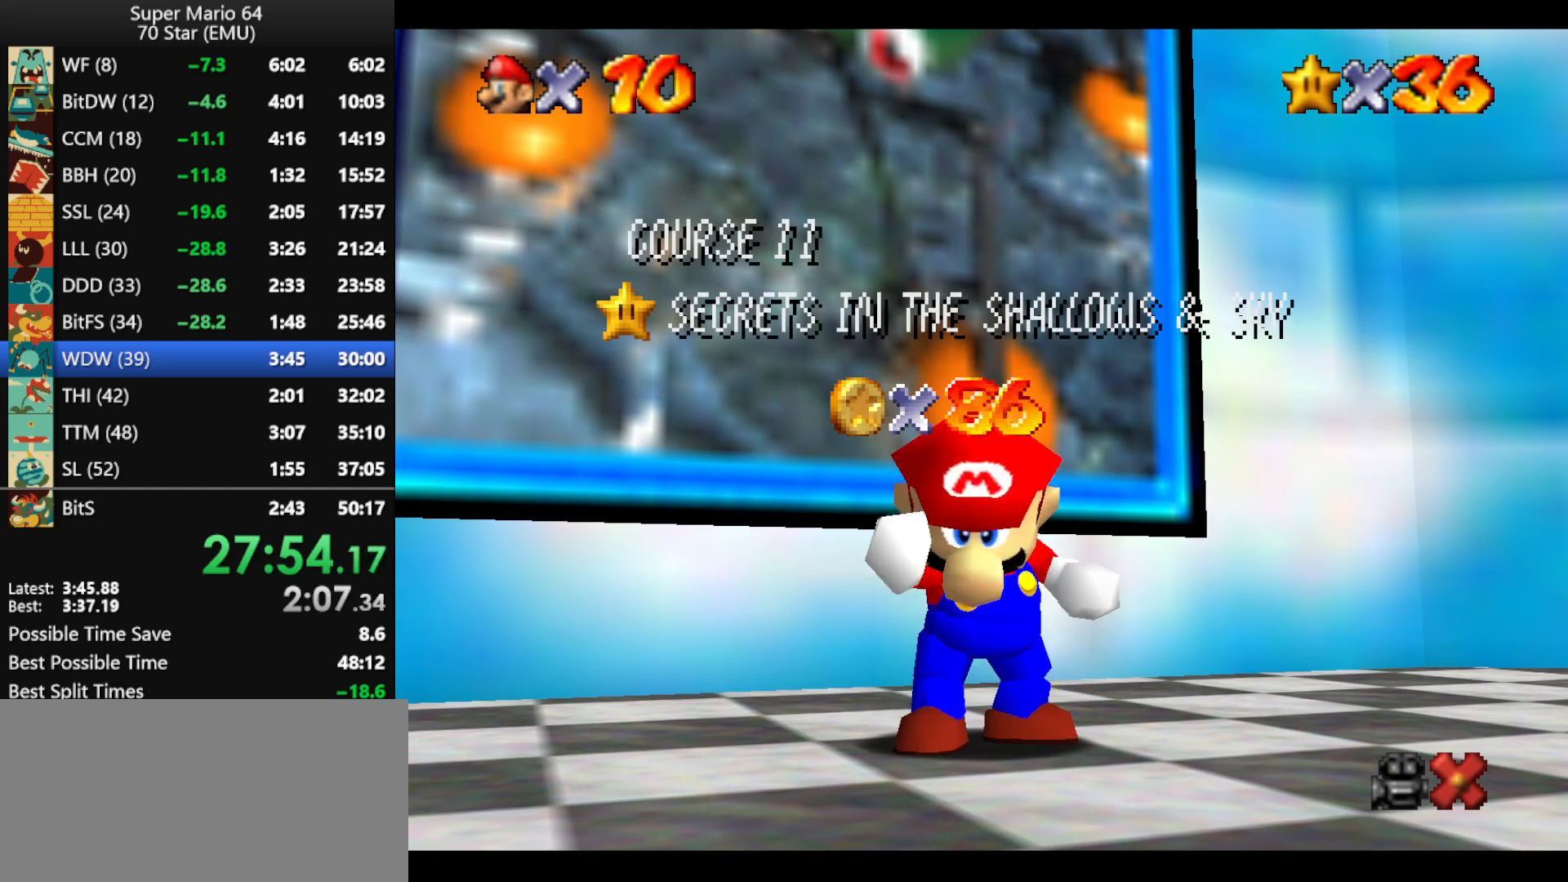
{"buttons": ["A"], "left_stick": "center", "events": [[33, "A", "up"], [100, "A", "down"], [200, "A", "up"], [267, "A", "down"], [367, "A", "up"], [467, "A", "down"]]}
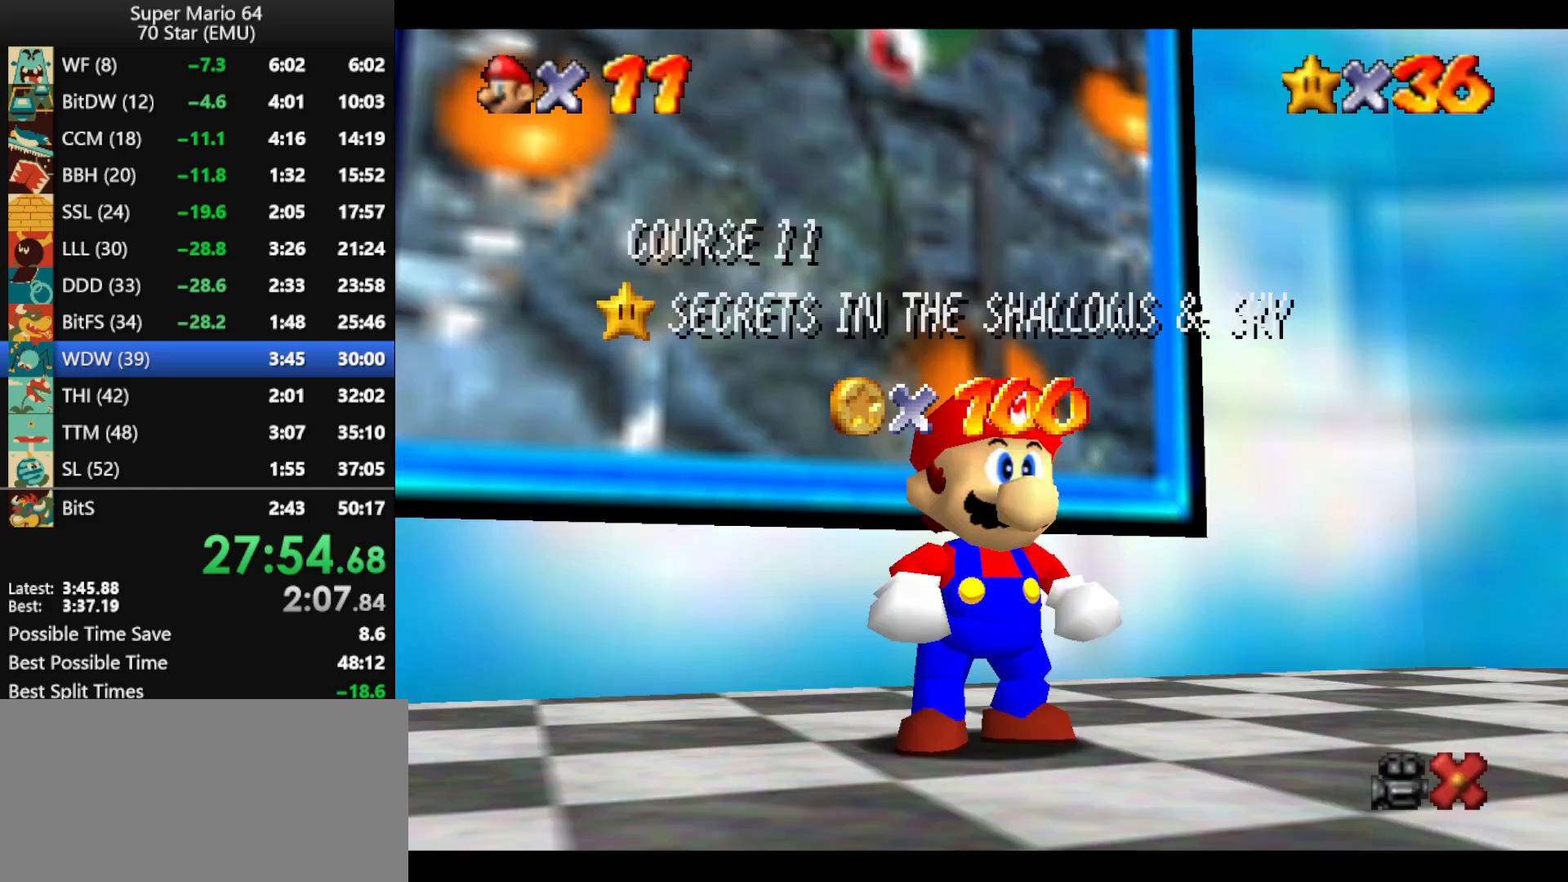
{"buttons": ["A"], "left_stick": "up", "events": [[33, "A", "up"], [100, "A", "down"], [200, "A", "up"], [300, "A", "down"], [333, "left_stick", "up"], [367, "A", "up"], [433, "A", "down"]]}
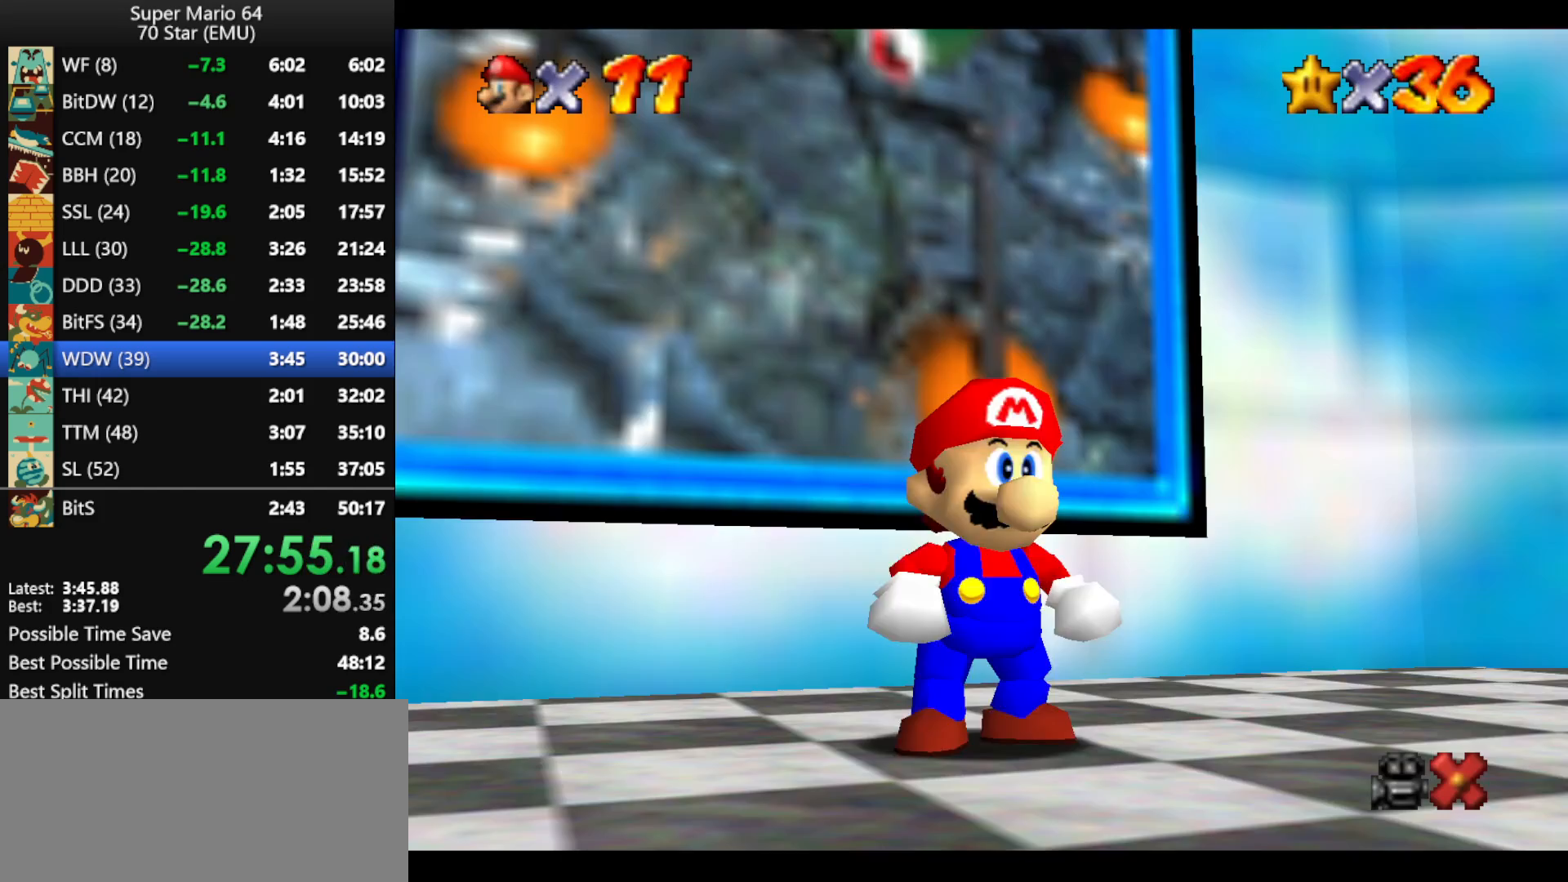
{"buttons": [], "left_stick": "up", "events": [[167, "A", "up"]]}
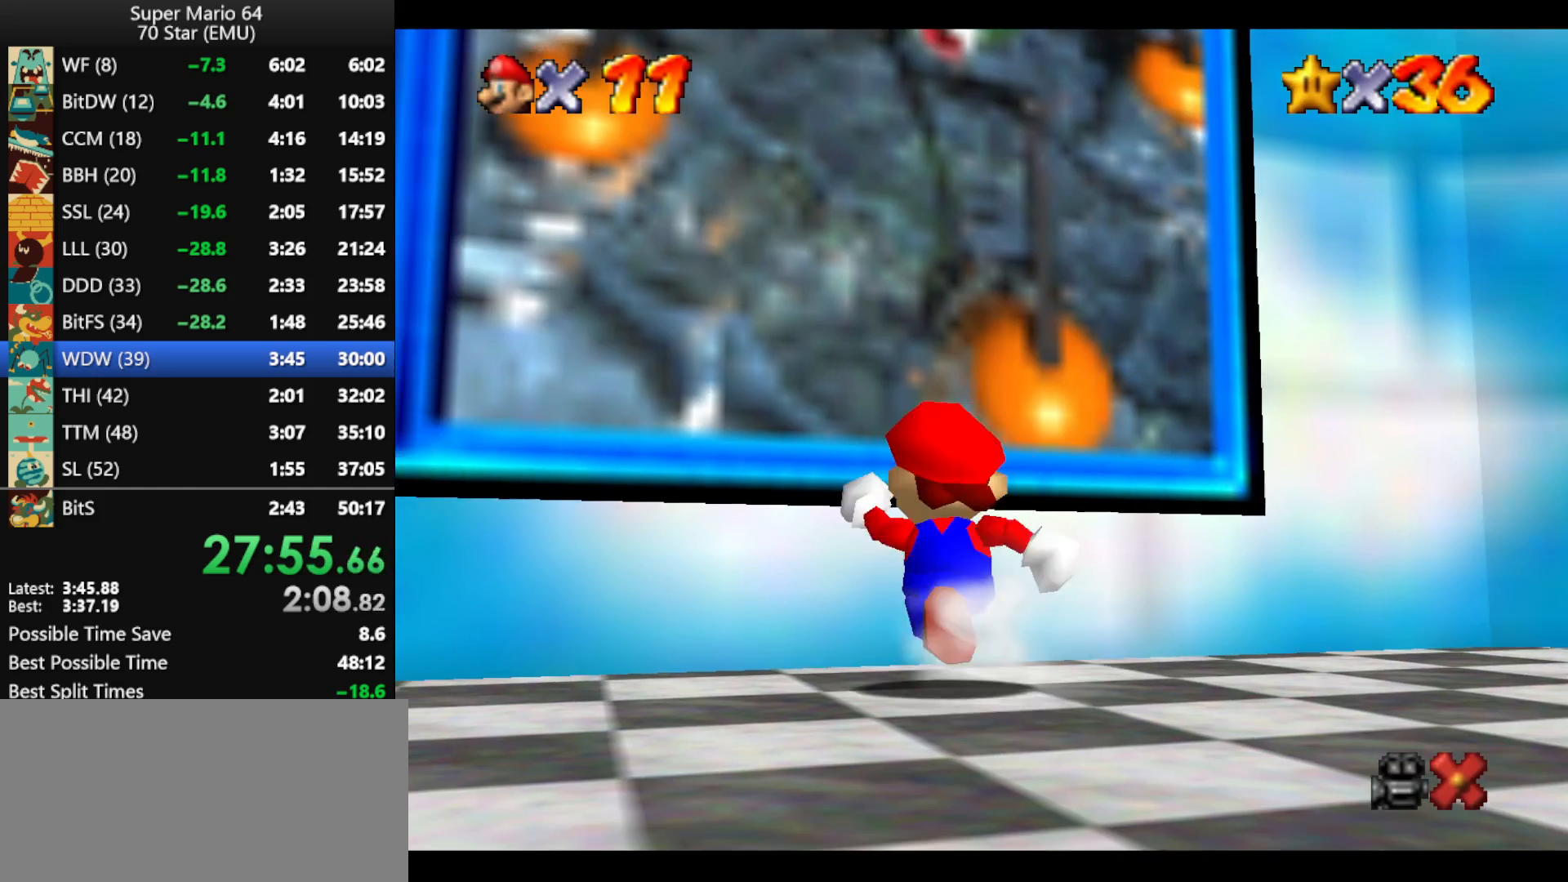
{"buttons": ["Z"], "left_stick": "up", "events": [[33, "Z", "down"]]}
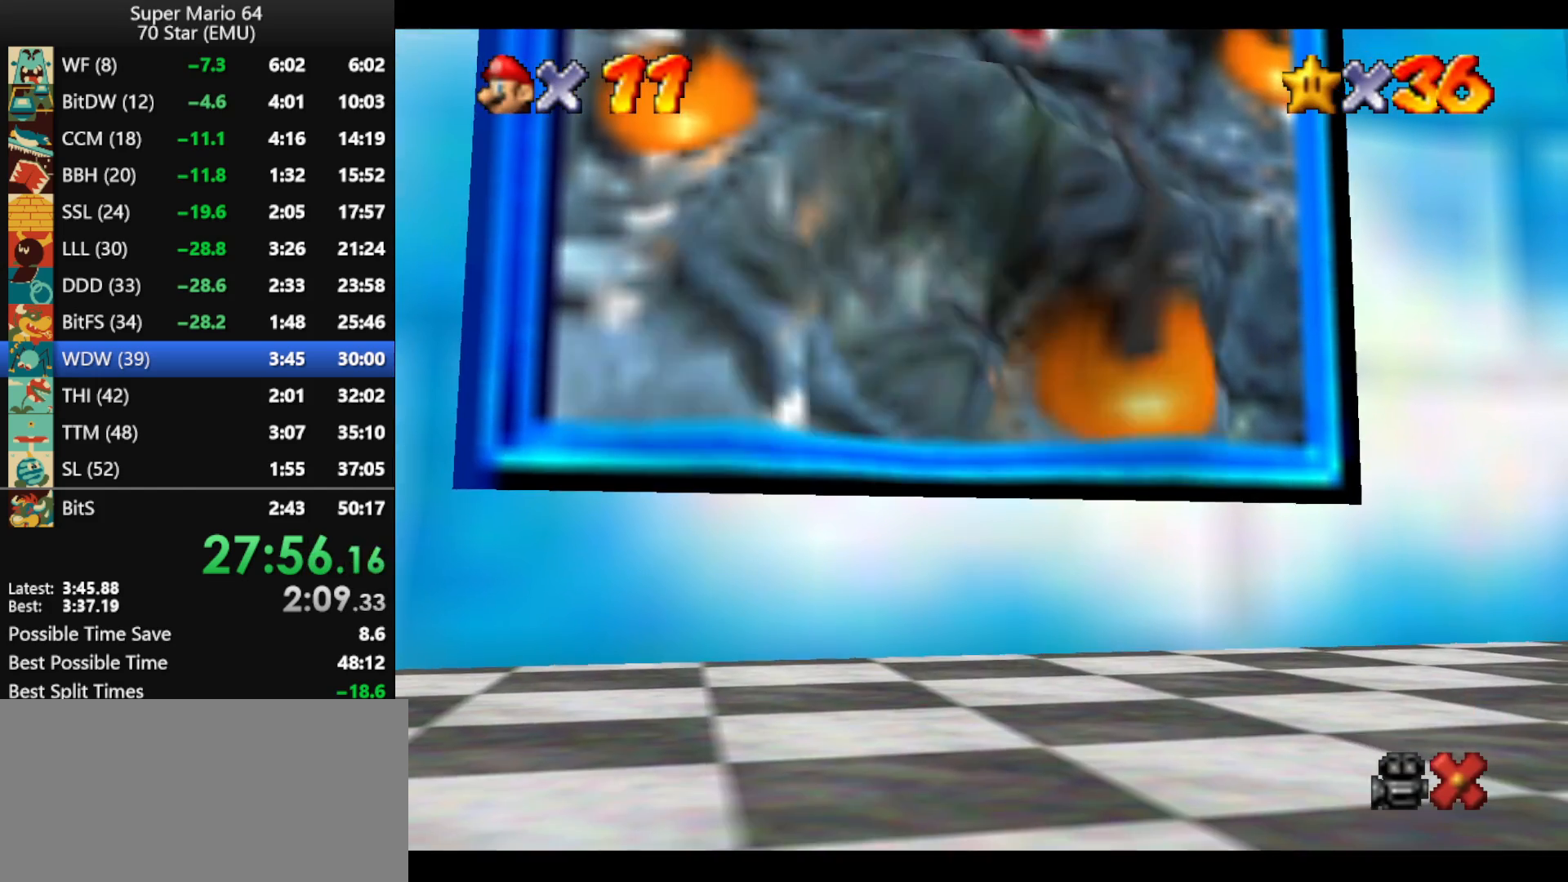
{"buttons": [], "left_stick": "center", "events": [[67, "A", "down"], [133, "Z", "up"], [133, "left_stick", "center"], [200, "A", "up"], [233, "A", "down"], [333, "A", "up"], [433, "A", "down"], [500, "A", "up"]]}
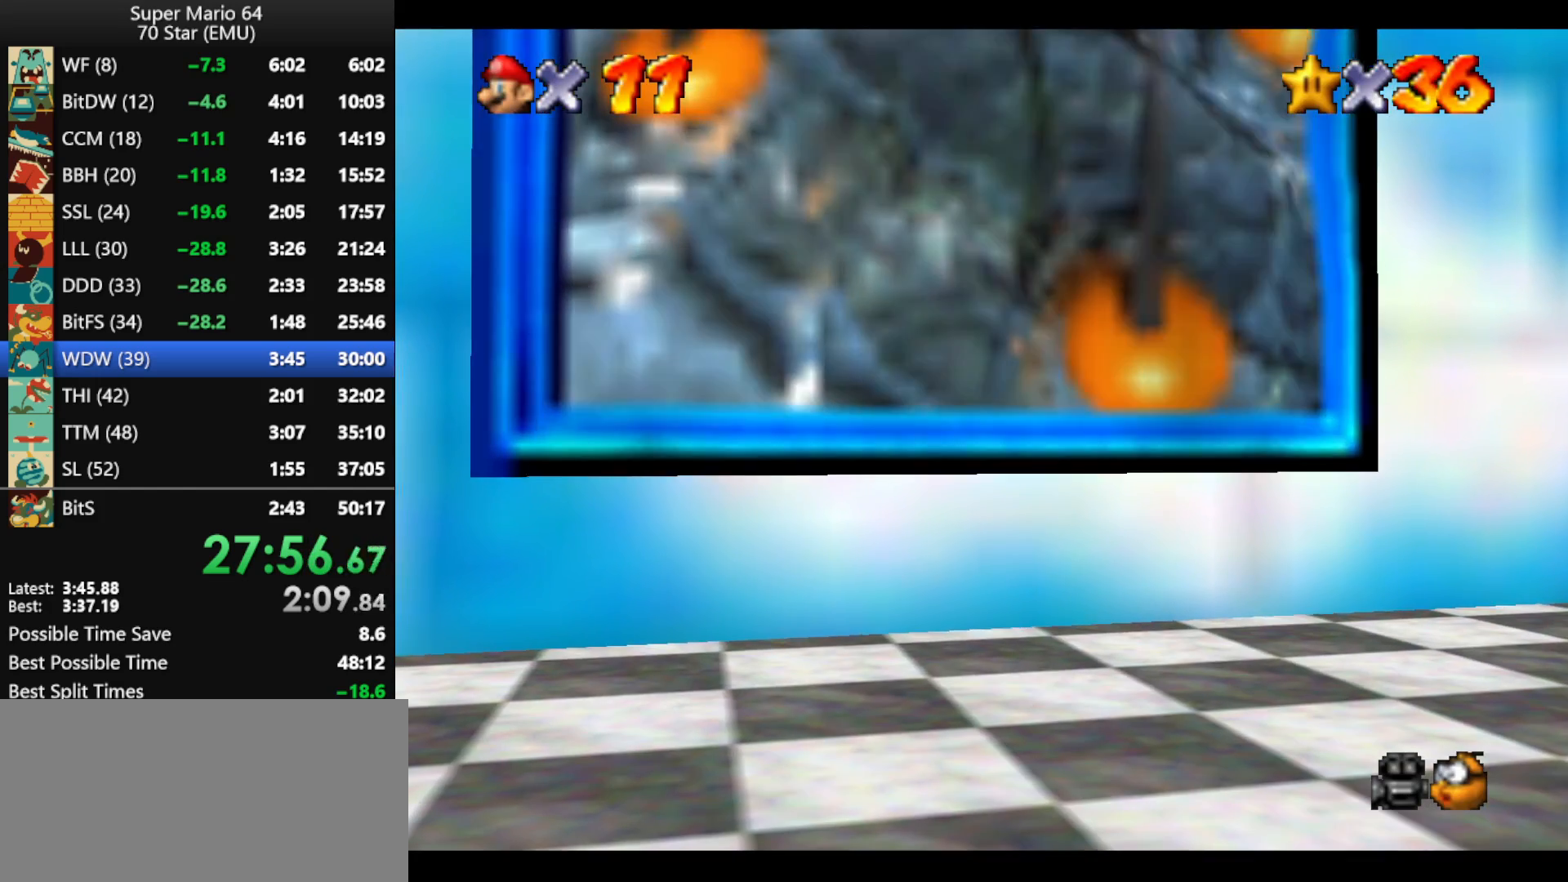
{"buttons": ["A"], "left_stick": "center", "events": [[100, "A", "down"], [167, "A", "up"], [233, "A", "down"], [367, "A", "up"], [400, "A", "down"]]}
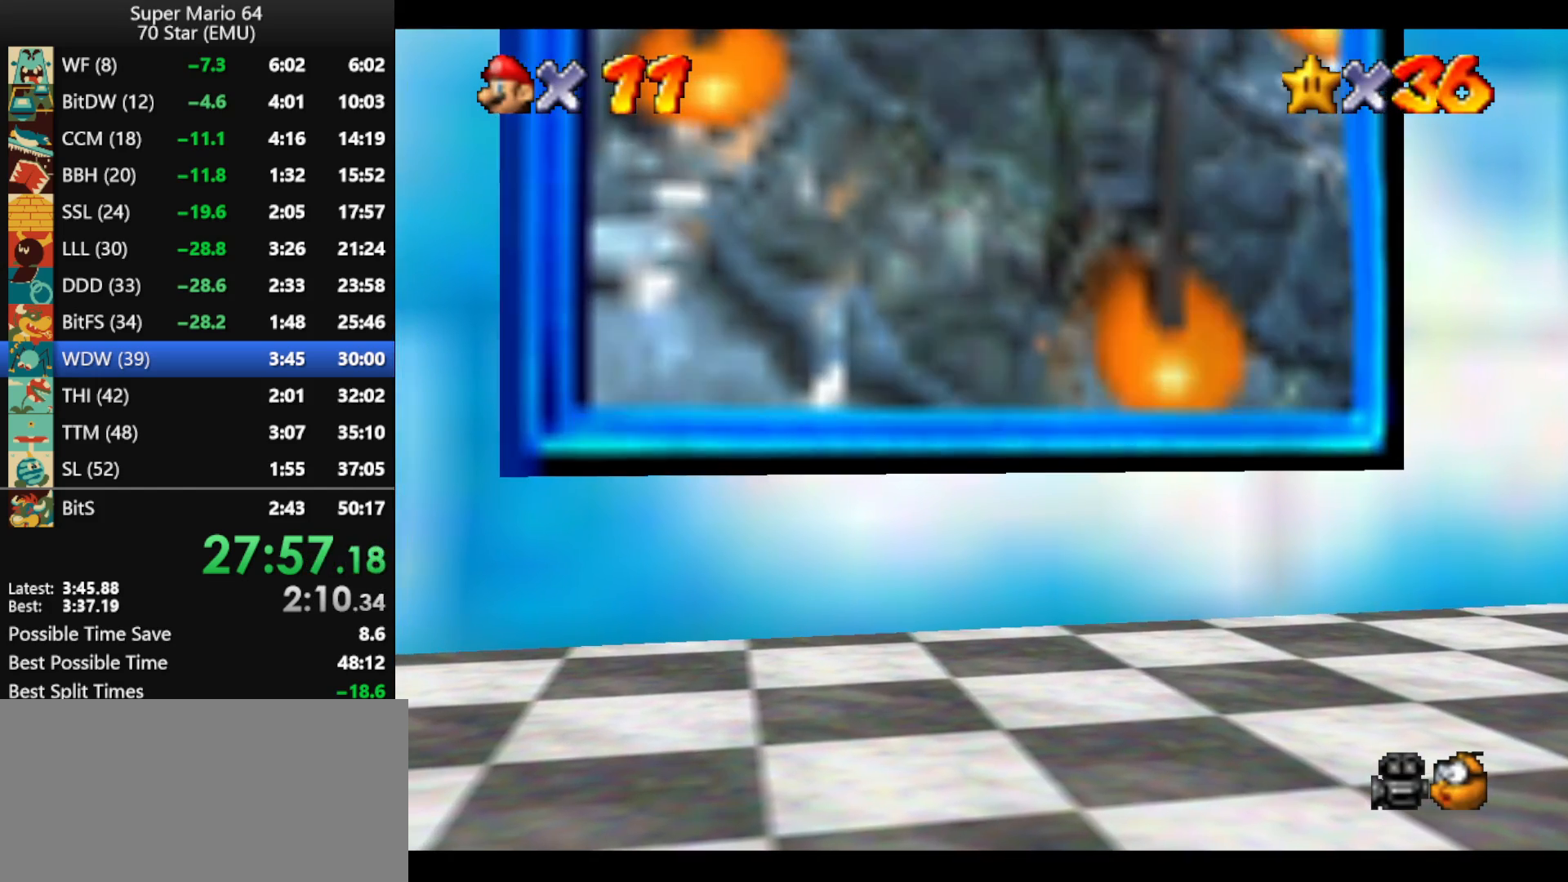
{"buttons": ["A"], "left_stick": "center", "events": [[33, "A", "up"], [67, "A", "down"], [167, "A", "up"], [233, "A", "down"], [333, "A", "up"], [433, "A", "down"]]}
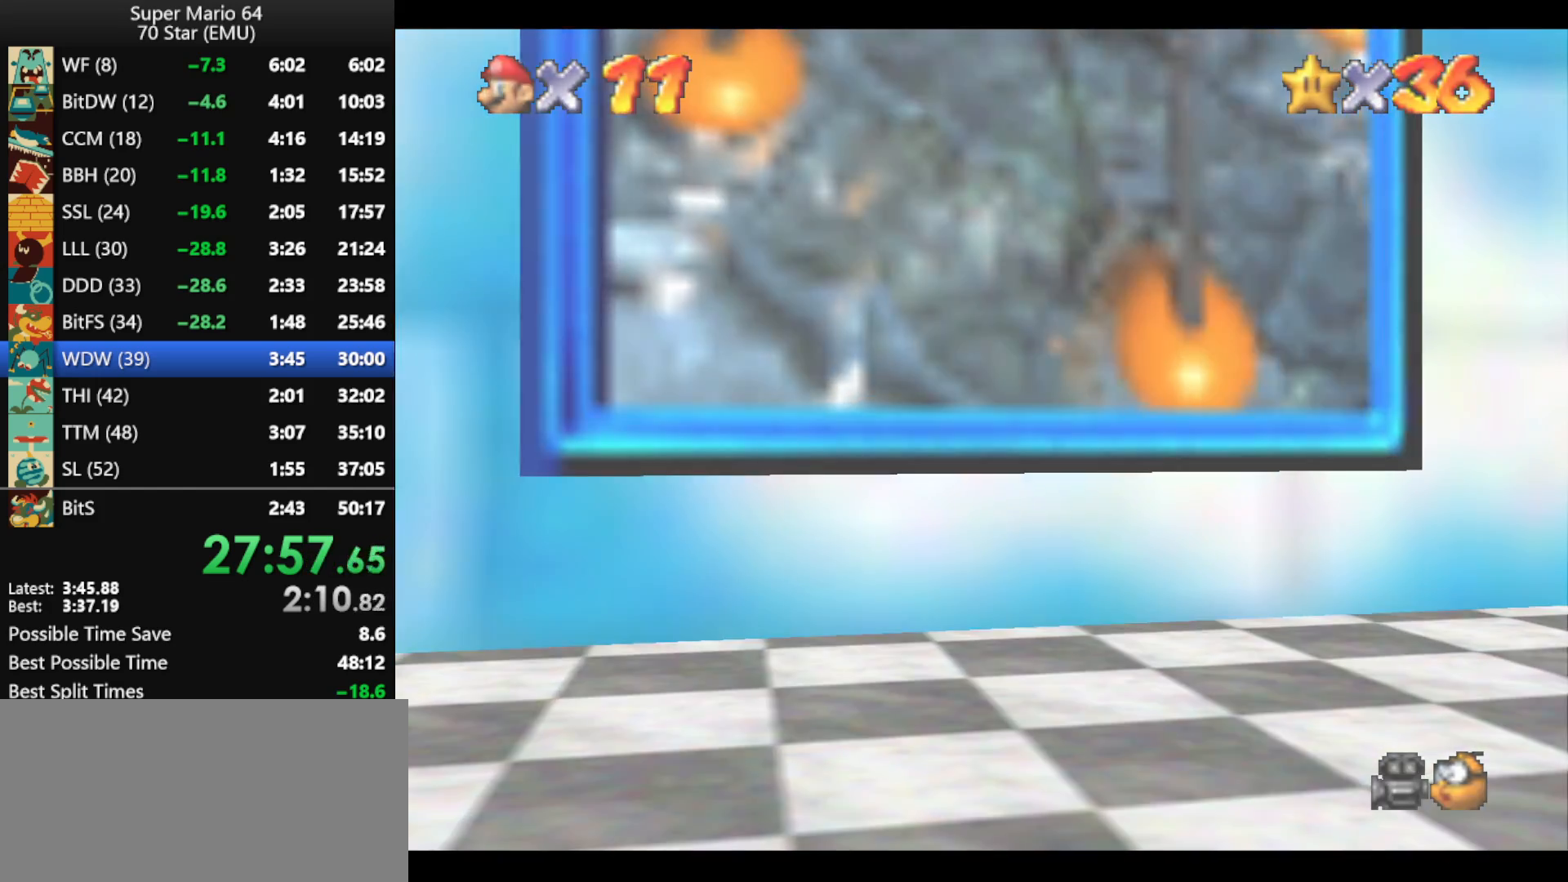
{"buttons": ["A"], "left_stick": "center", "events": [[33, "A", "up"], [100, "A", "down"], [200, "A", "up"], [300, "A", "down"], [367, "A", "up"], [433, "A", "down"]]}
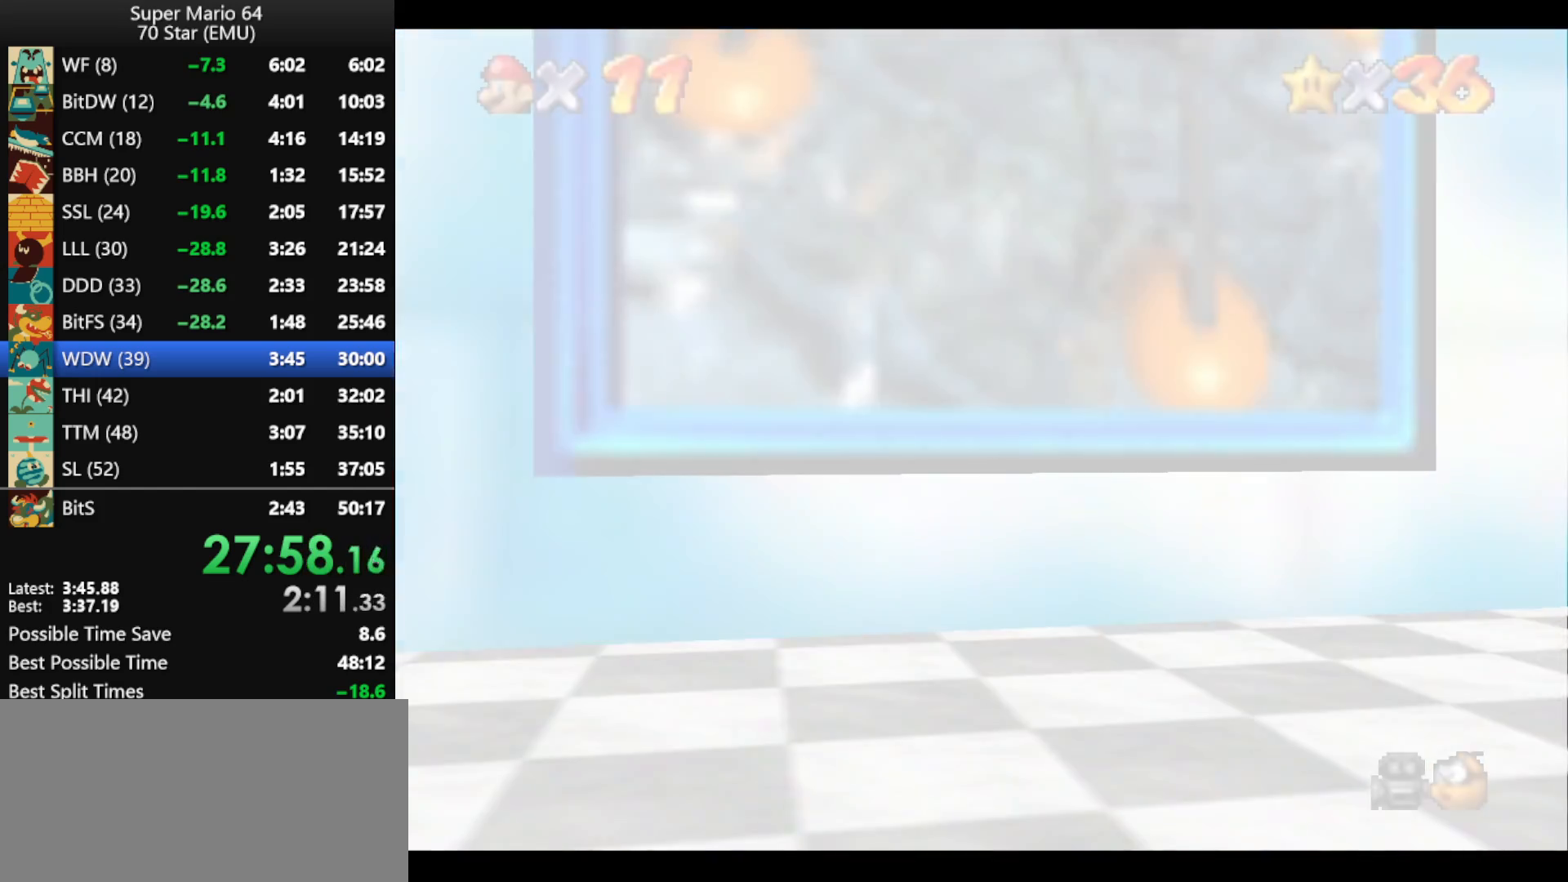
{"buttons": ["A"], "left_stick": "center", "events": [[33, "A", "up"], [133, "A", "down"], [200, "A", "up"], [267, "A", "down"], [367, "A", "up"], [467, "A", "down"]]}
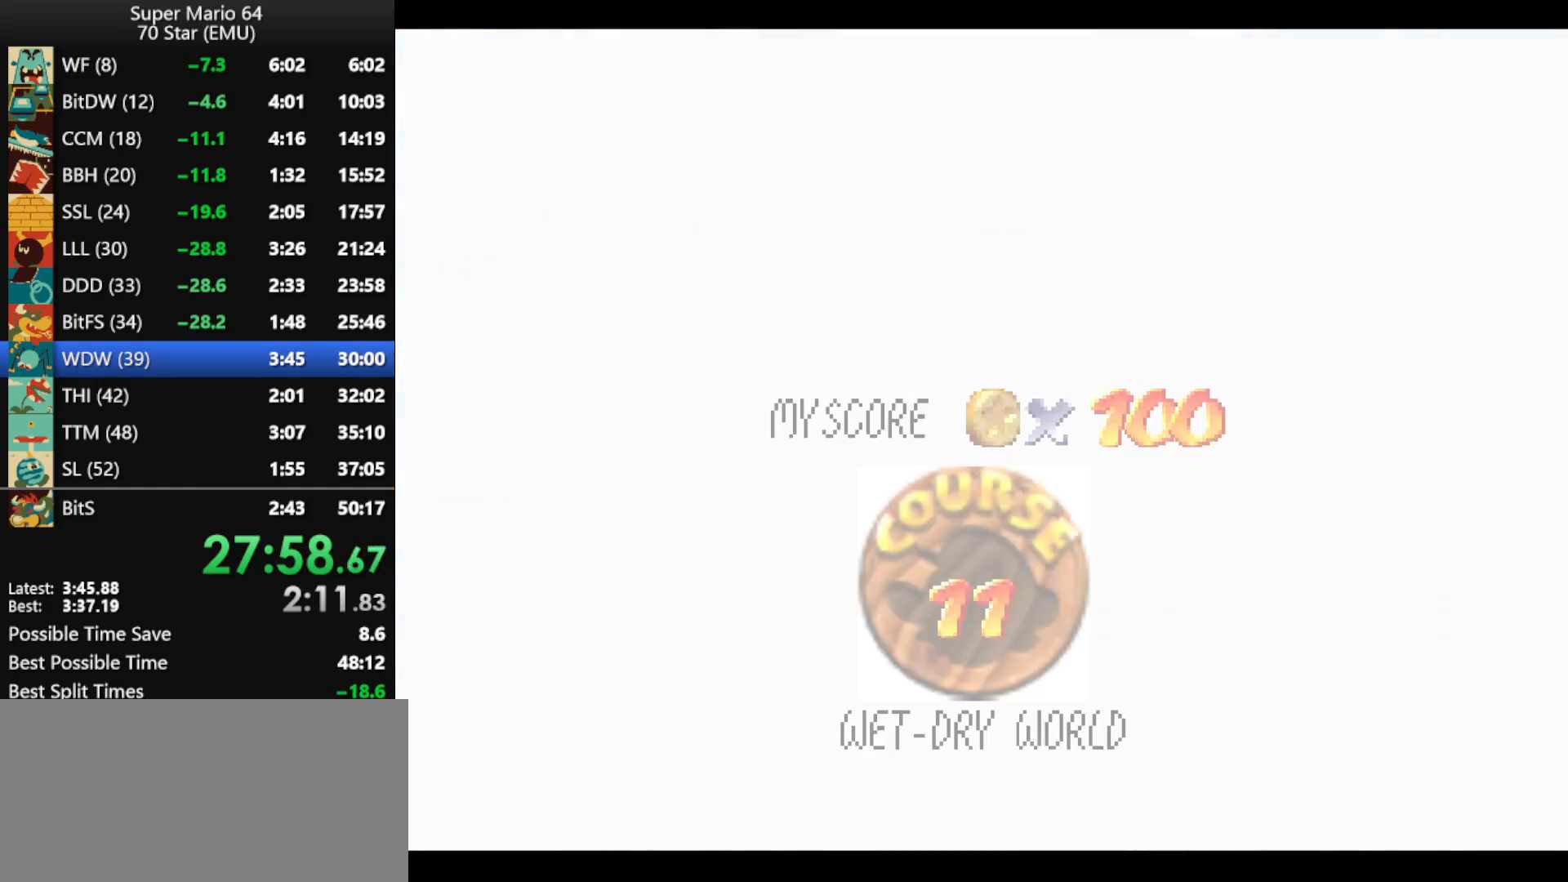
{"buttons": ["A"], "left_stick": "center", "events": [[100, "A", "up"], [133, "A", "down"], [233, "A", "up"], [333, "A", "down"]]}